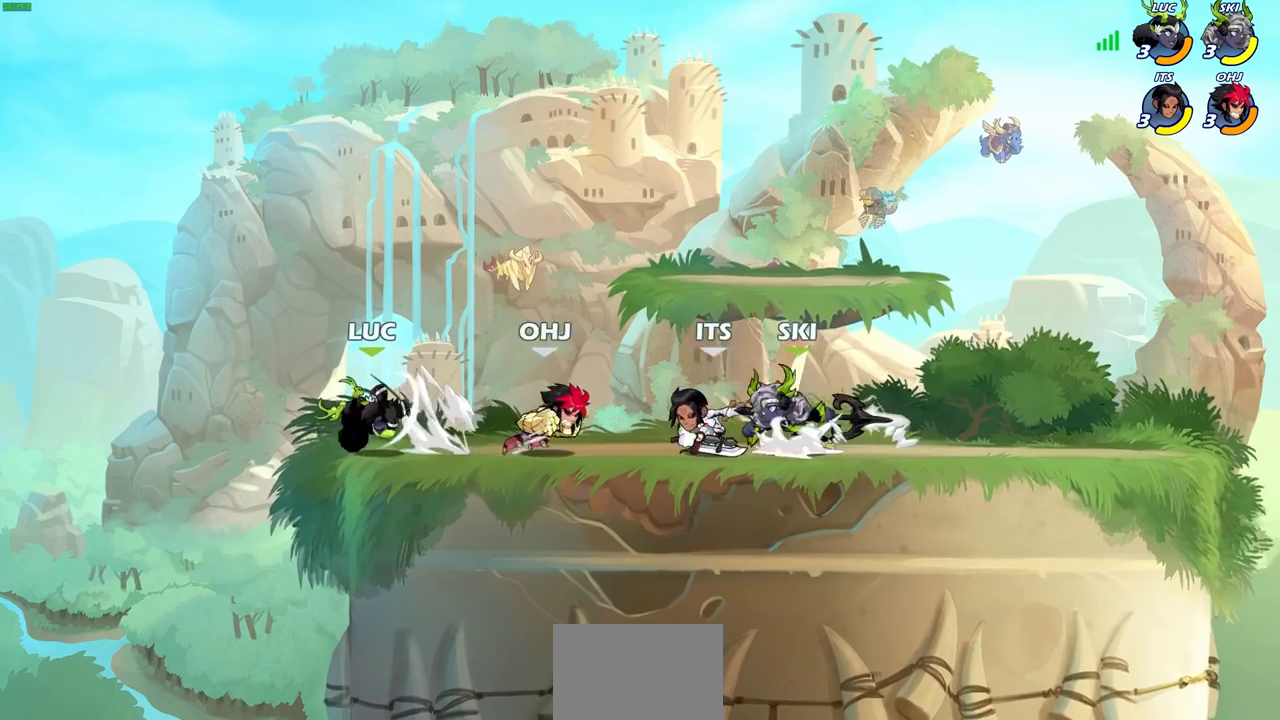
Gameplay with a controller (PlayStation layout); each line is a JSON object with the inputs held at the frame after it. "events" lists button and stick changes between this image and that frame as [ms after this image, input, new state], when the widget could be followed in between.
{"buttons": [], "left_stick": "center", "right_stick": "center", "events": [[17, "SQUARE", "up"]]}
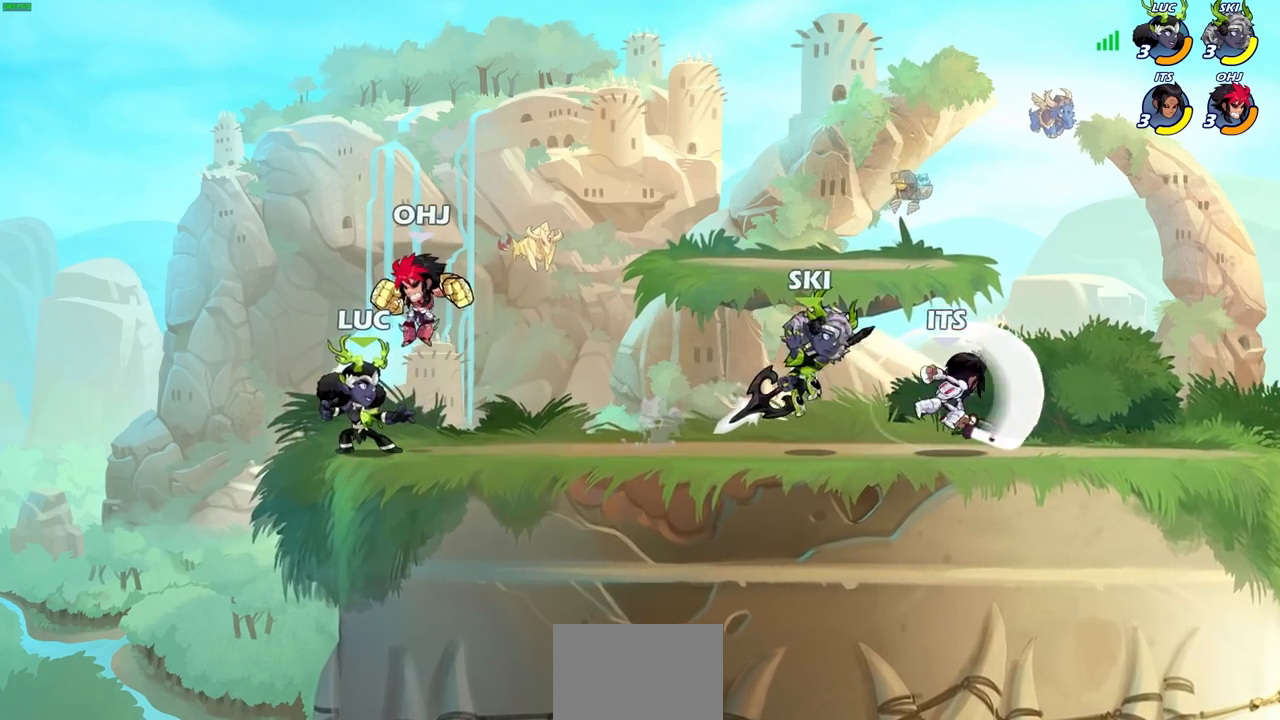
{"buttons": [], "left_stick": "left", "right_stick": "center", "events": [[17, "left_stick", "right"], [100, "R1", "down"], [100, "R2", "down"], [317, "R1", "up"], [317, "R2", "up"], [417, "left_stick", "left"]]}
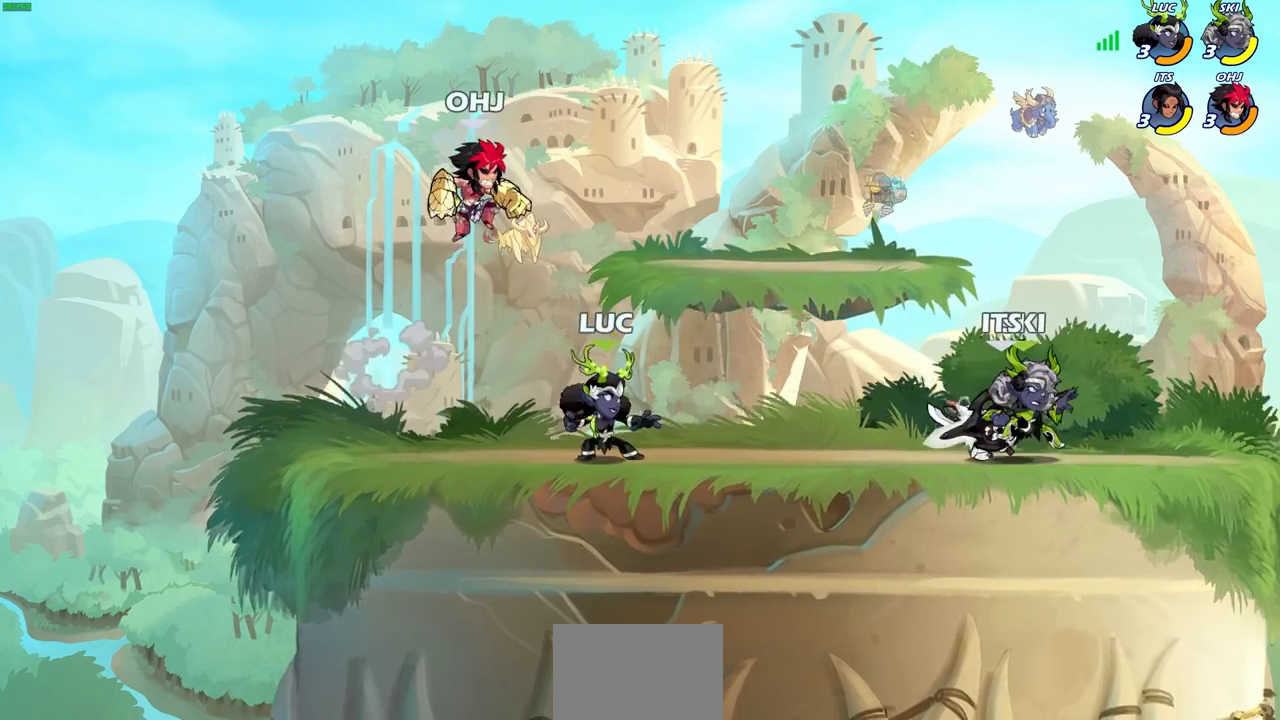
{"buttons": [], "left_stick": "center", "right_stick": "center", "events": [[67, "left_stick", "up-left"], [150, "R2", "down"], [167, "R1", "down"], [283, "R1", "up"], [300, "R2", "up"], [317, "left_stick", "right"], [400, "left_stick", "center"]]}
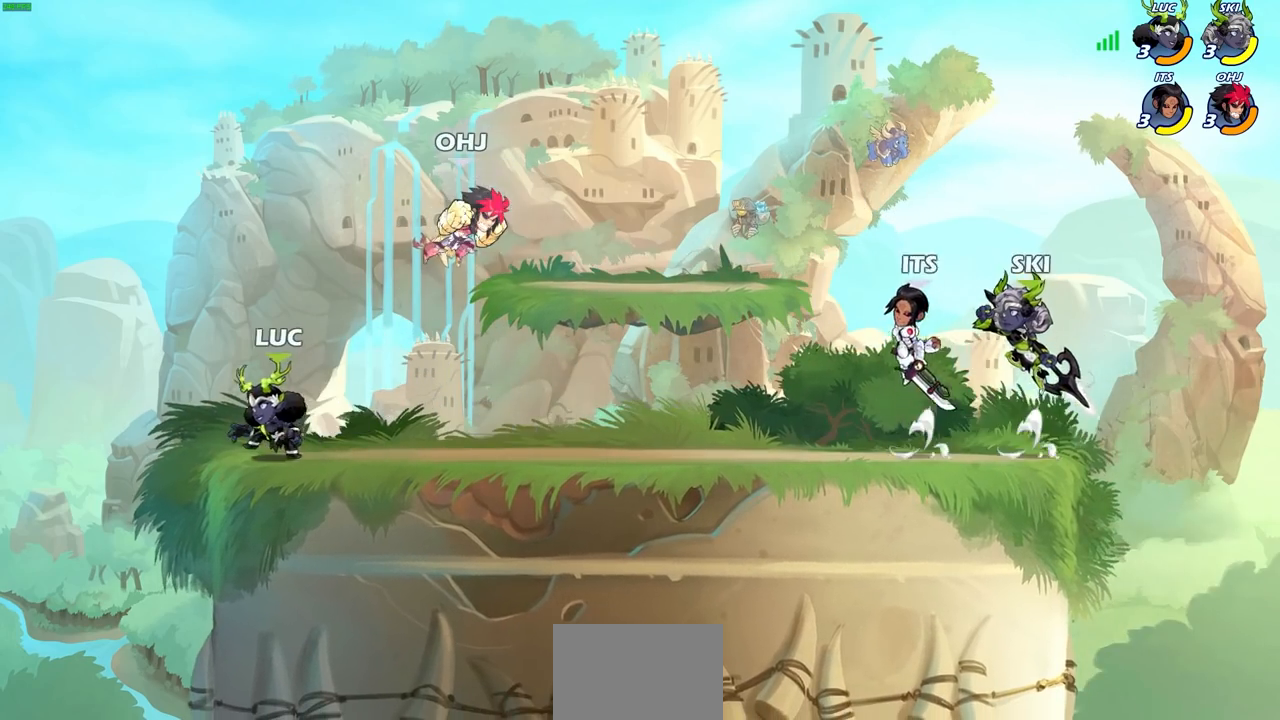
{"buttons": ["SQUARE"], "left_stick": "right", "right_stick": "center", "events": [[50, "left_stick", "right"], [333, "R1", "down"], [333, "R2", "down"], [467, "R1", "up"], [483, "R2", "up"], [500, "SQUARE", "down"]]}
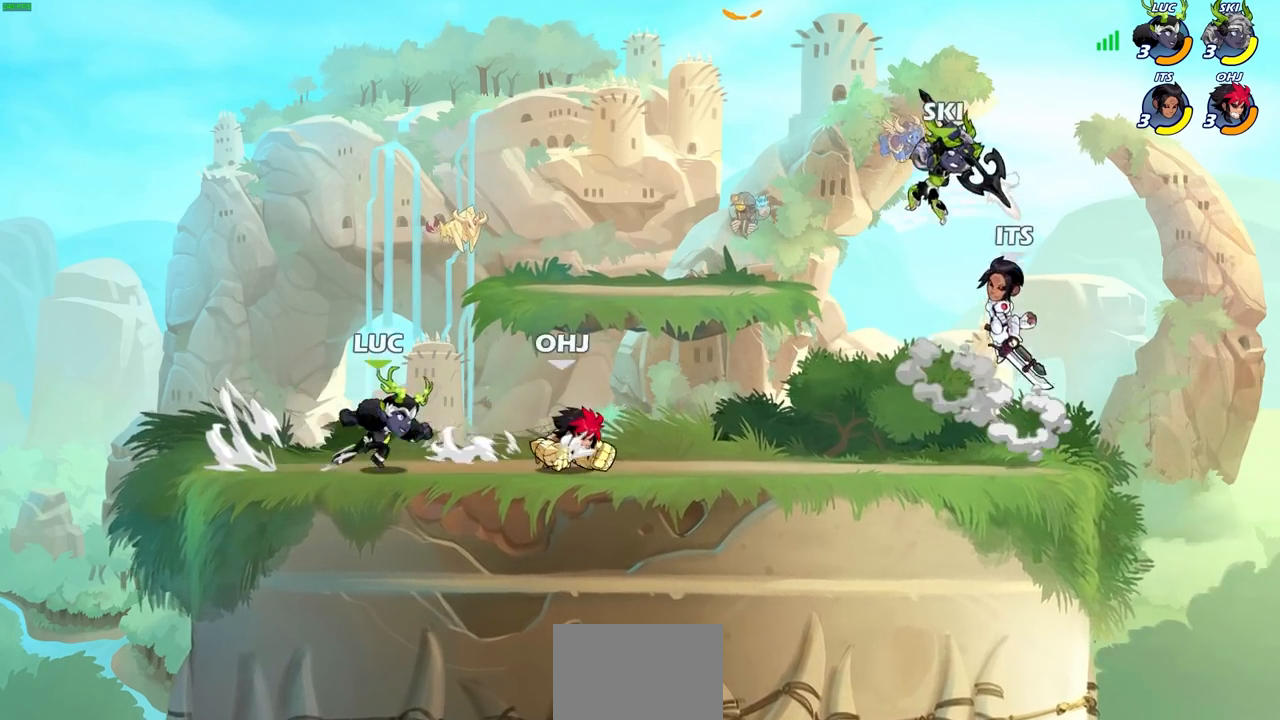
{"buttons": [], "left_stick": "right", "right_stick": "center", "events": [[17, "left_stick", "center"], [83, "SQUARE", "up"], [450, "left_stick", "right"]]}
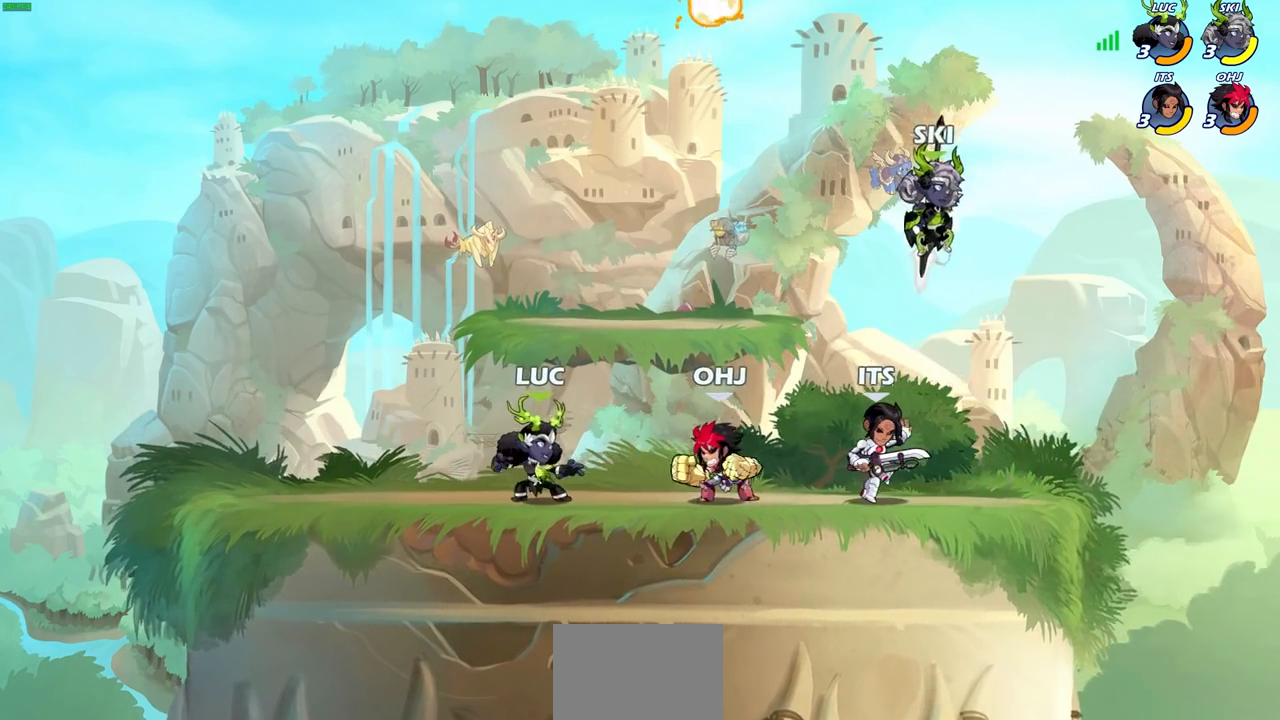
{"buttons": [], "left_stick": "right", "right_stick": "center"}
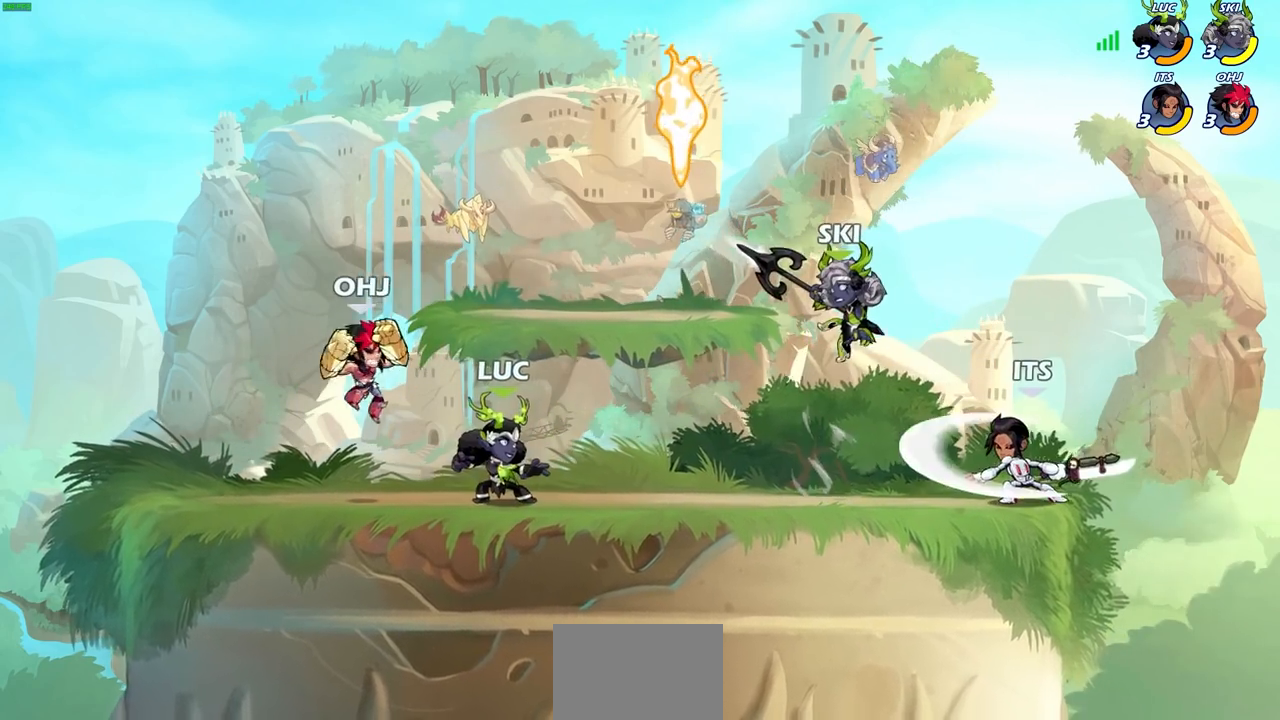
{"buttons": [], "left_stick": "down-left", "right_stick": "center", "events": [[100, "R2", "down"], [133, "CROSS", "down"], [217, "left_stick", "up"], [250, "CROSS", "up"], [250, "R2", "up"], [283, "left_stick", "up-left"], [350, "R1", "down"], [400, "left_stick", "down-left"], [450, "R1", "up"]]}
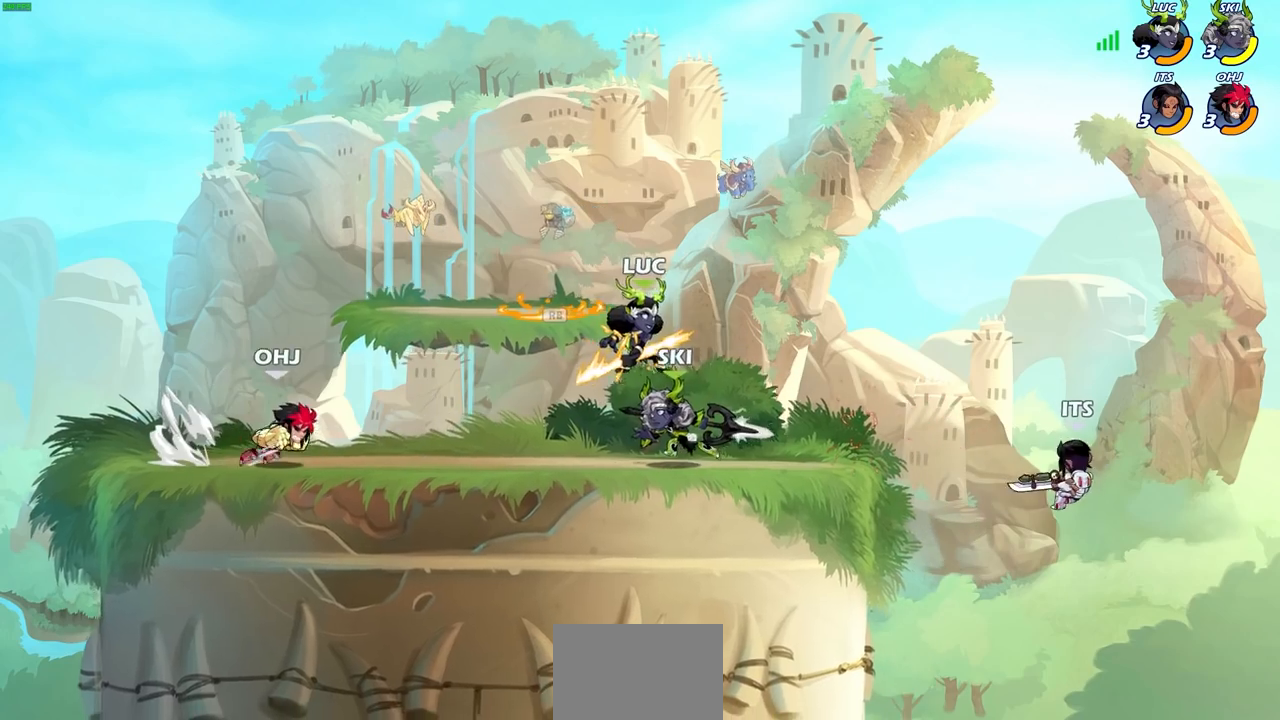
{"buttons": [], "left_stick": "center", "right_stick": "center", "events": [[267, "R2", "down"], [283, "SQUARE", "down"], [367, "R2", "up"], [367, "SQUARE", "up"], [367, "left_stick", "center"]]}
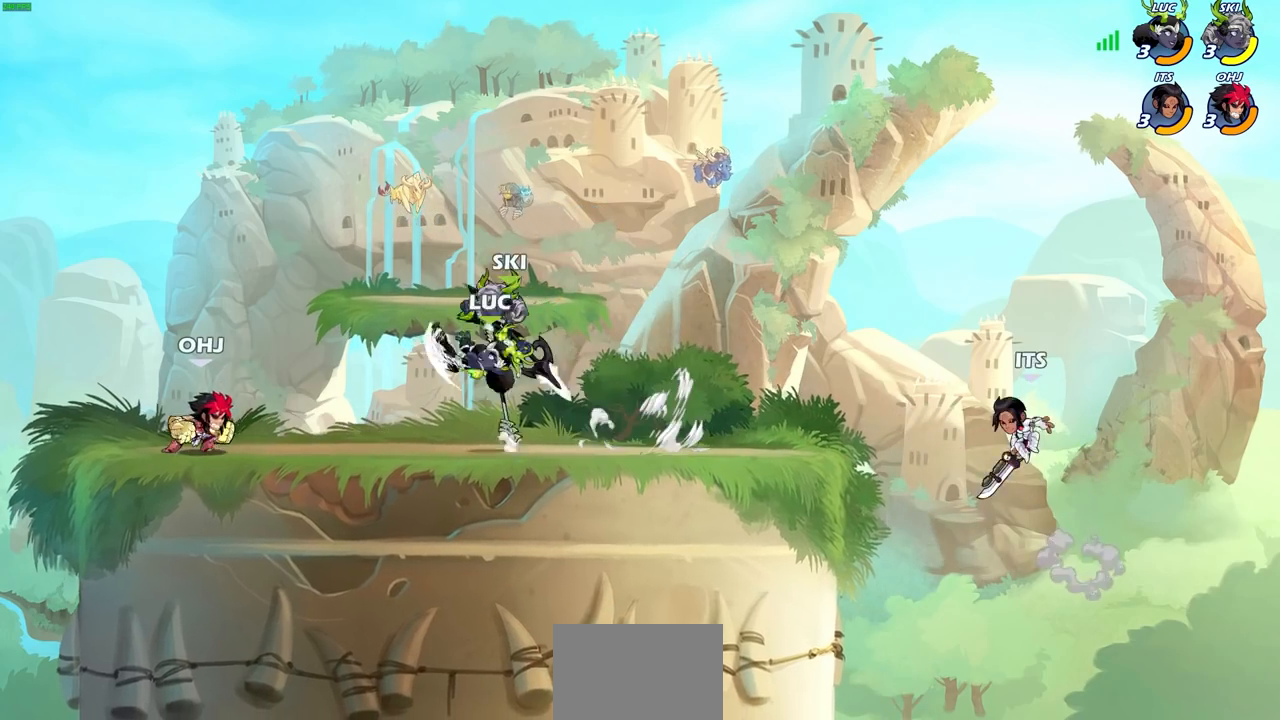
{"buttons": ["CROSS"], "left_stick": "right", "right_stick": "center", "events": [[383, "left_stick", "right"], [467, "CROSS", "down"]]}
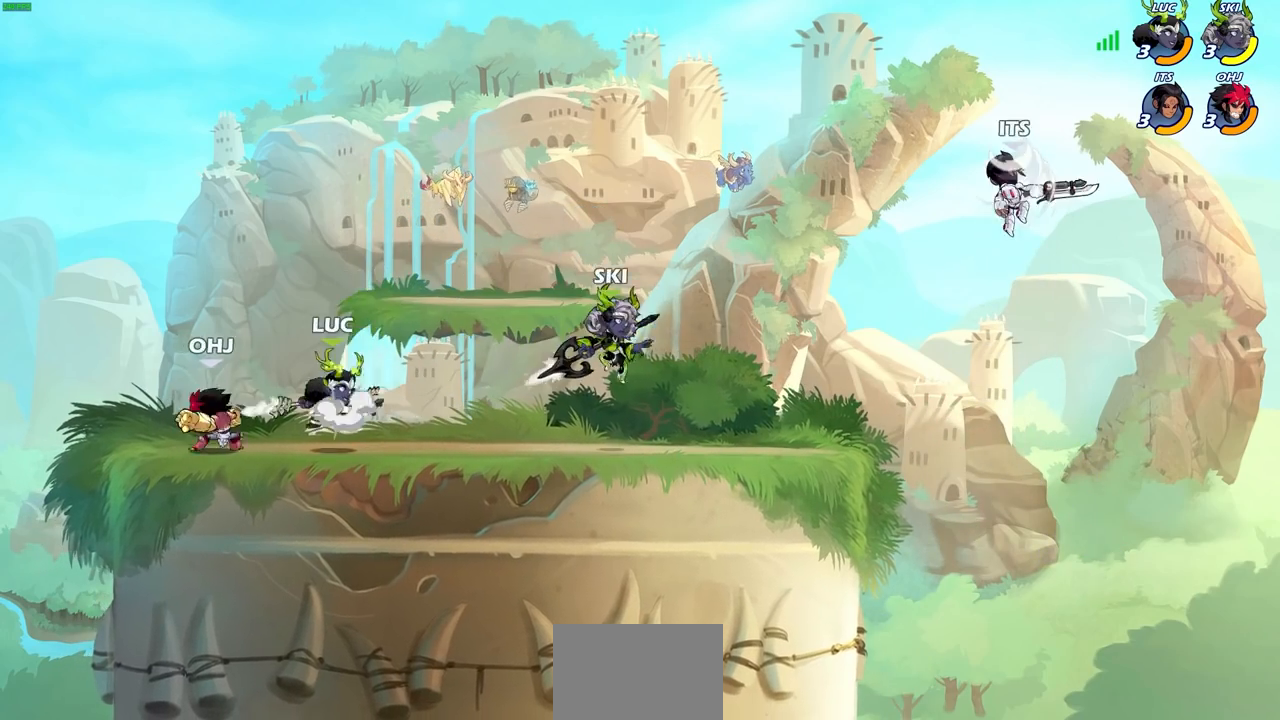
{"buttons": [], "left_stick": "center", "right_stick": "center", "events": [[33, "left_stick", "up-right"], [67, "R2", "down"], [167, "CROSS", "up"], [300, "left_stick", "left"], [333, "R2", "up"], [400, "left_stick", "center"], [433, "SQUARE", "down"], [500, "SQUARE", "up"]]}
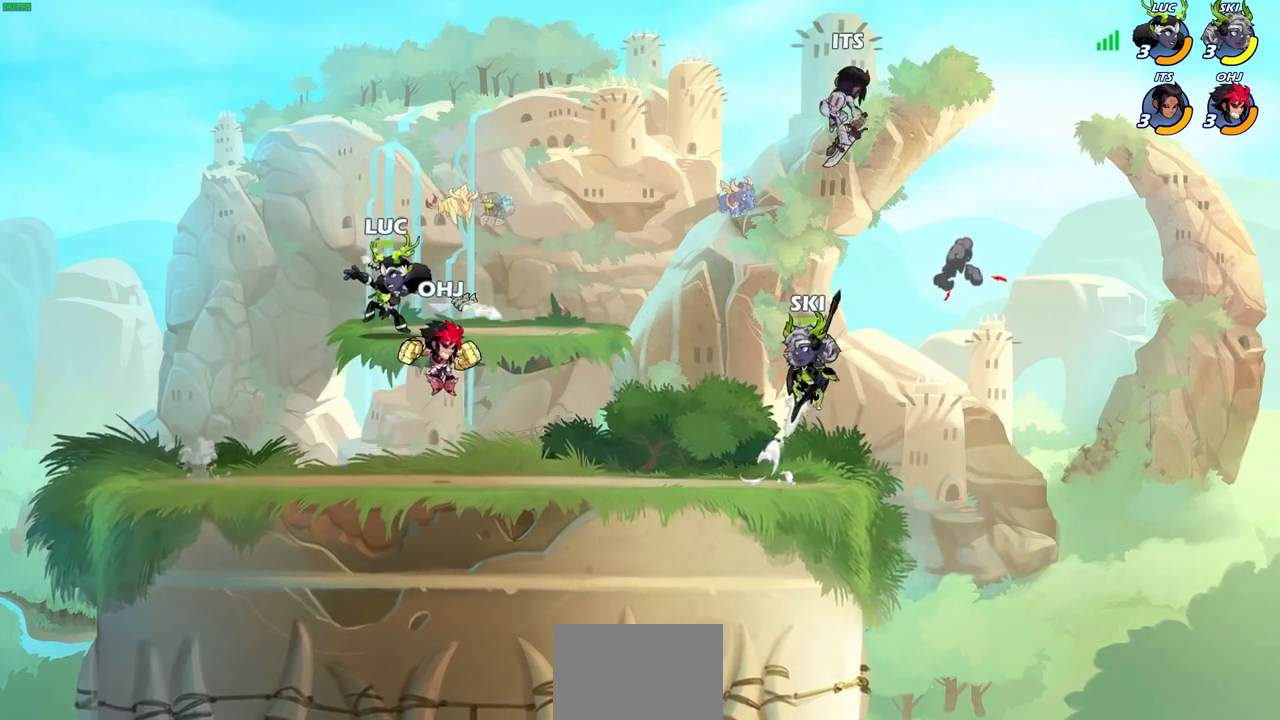
{"buttons": [], "left_stick": "center", "right_stick": "center", "events": []}
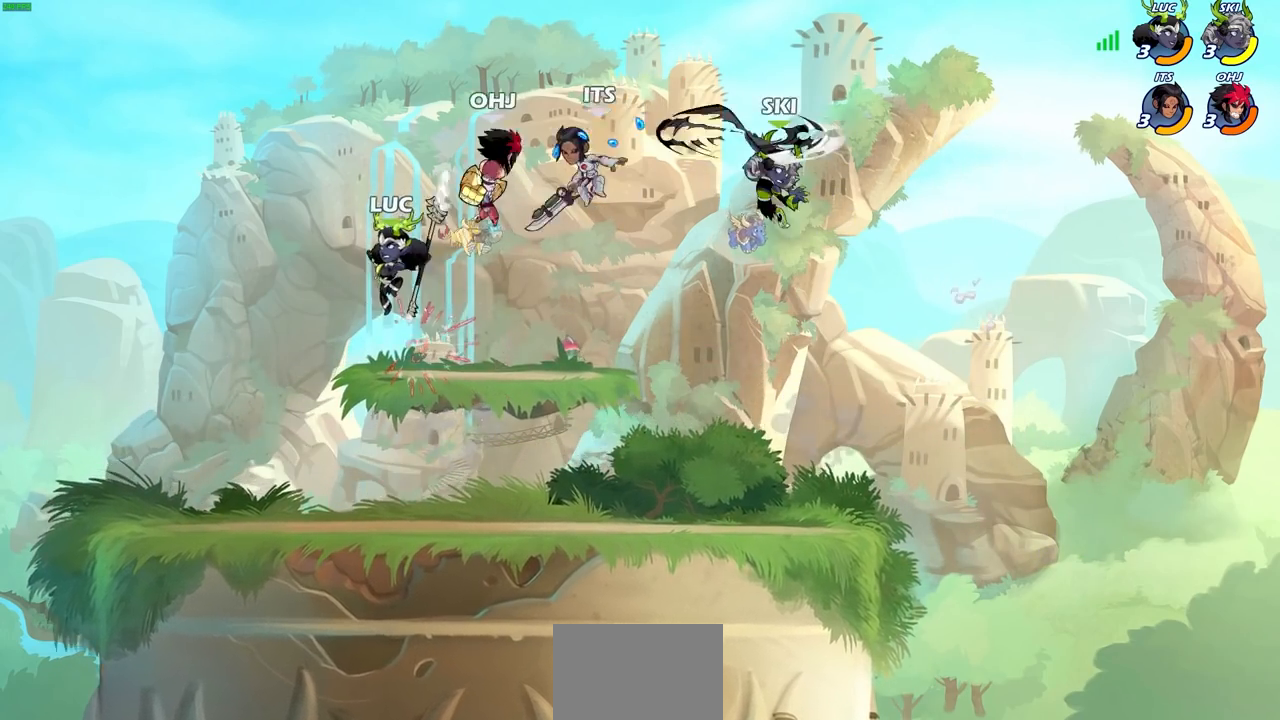
{"buttons": ["CIRCLE"], "left_stick": "center", "right_stick": "center", "events": [[67, "left_stick", "right"], [267, "left_stick", "up-right"], [417, "R2", "down"], [433, "CIRCLE", "down"], [433, "R2", "up"], [450, "left_stick", "center"]]}
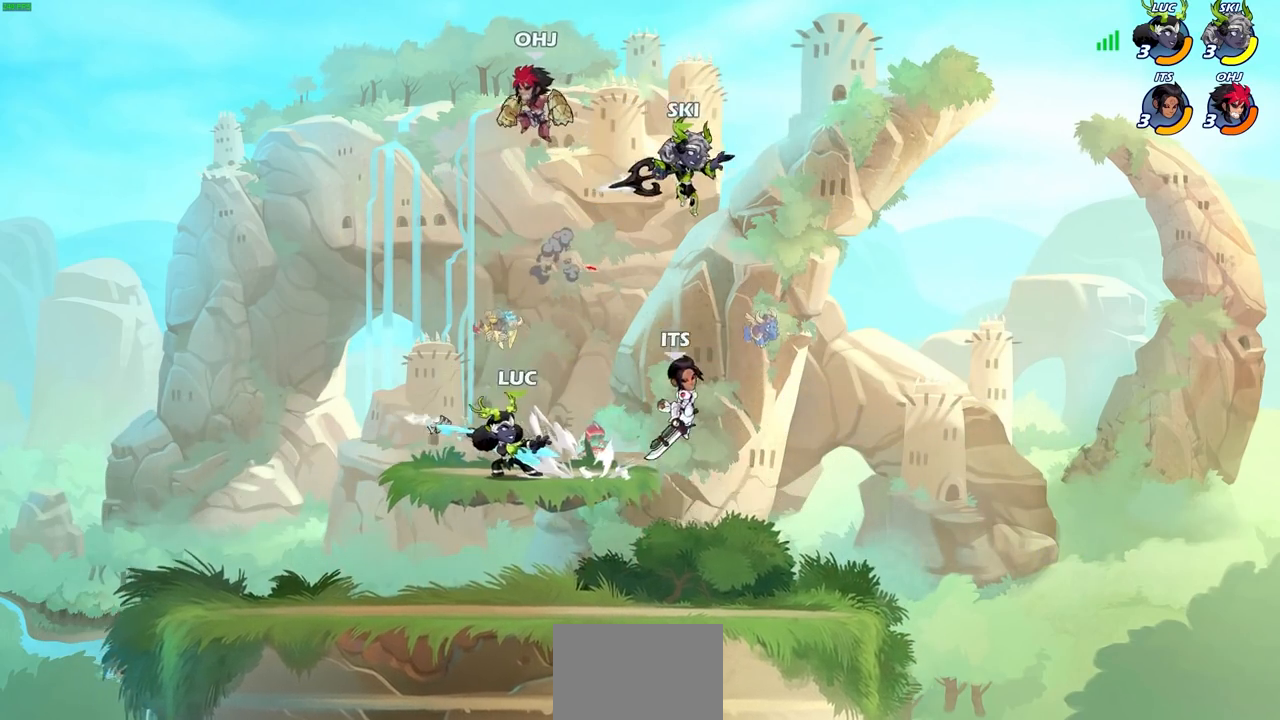
{"buttons": [], "left_stick": "center", "right_stick": "center", "events": [[17, "CIRCLE", "up"]]}
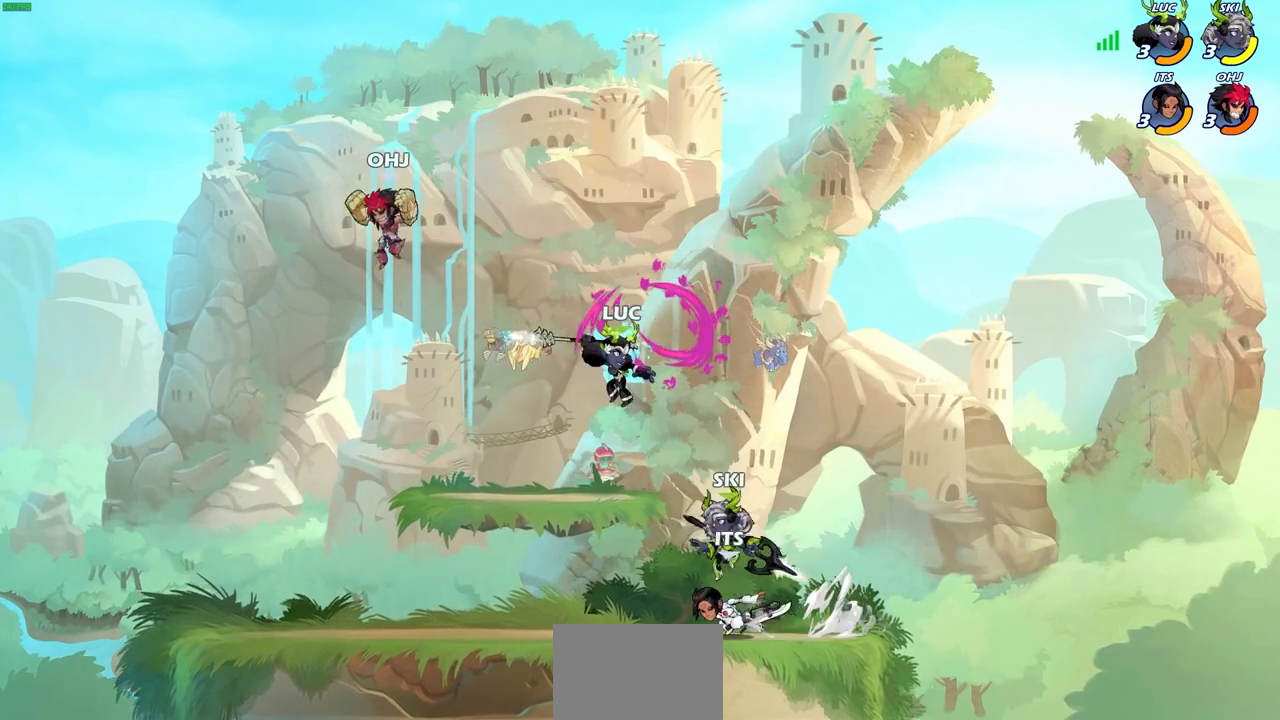
{"buttons": ["CROSS"], "left_stick": "down-left", "right_stick": "center", "events": [[117, "left_stick", "left"], [417, "CROSS", "down"], [450, "left_stick", "down-left"]]}
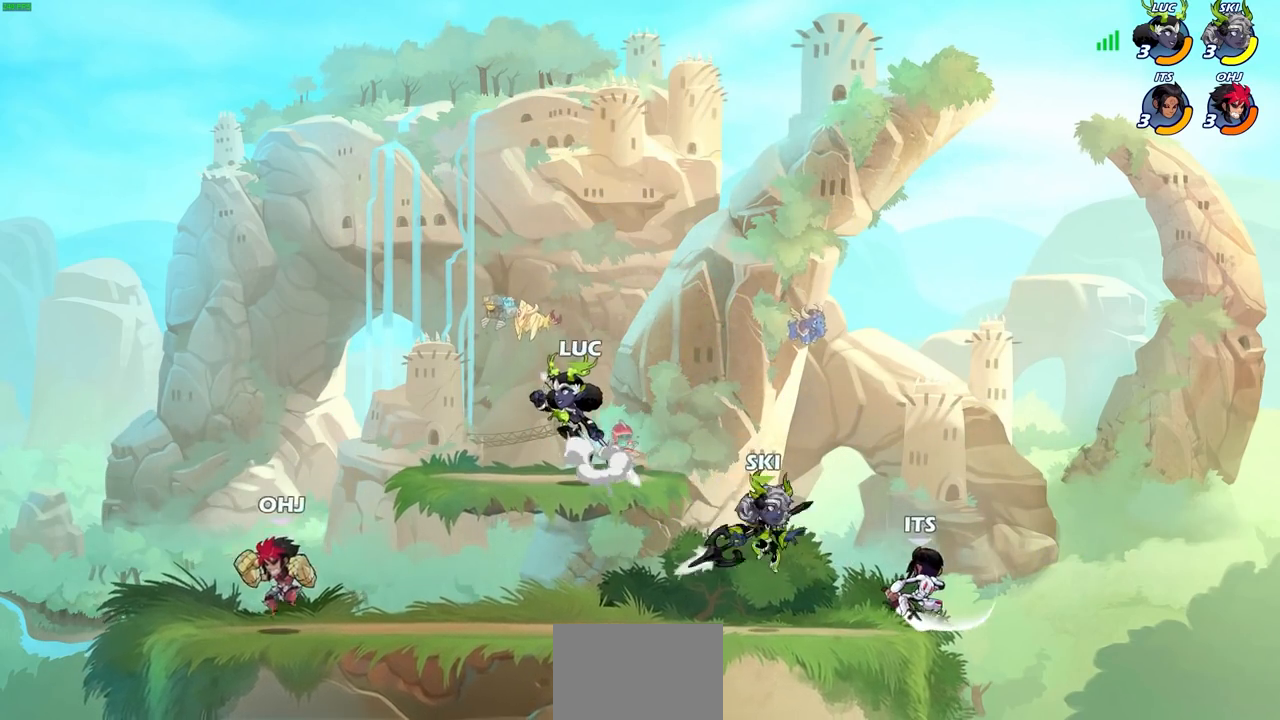
{"buttons": [], "left_stick": "down-right", "right_stick": "center", "events": [[100, "CROSS", "up"], [183, "left_stick", "right"], [367, "left_stick", "down-right"]]}
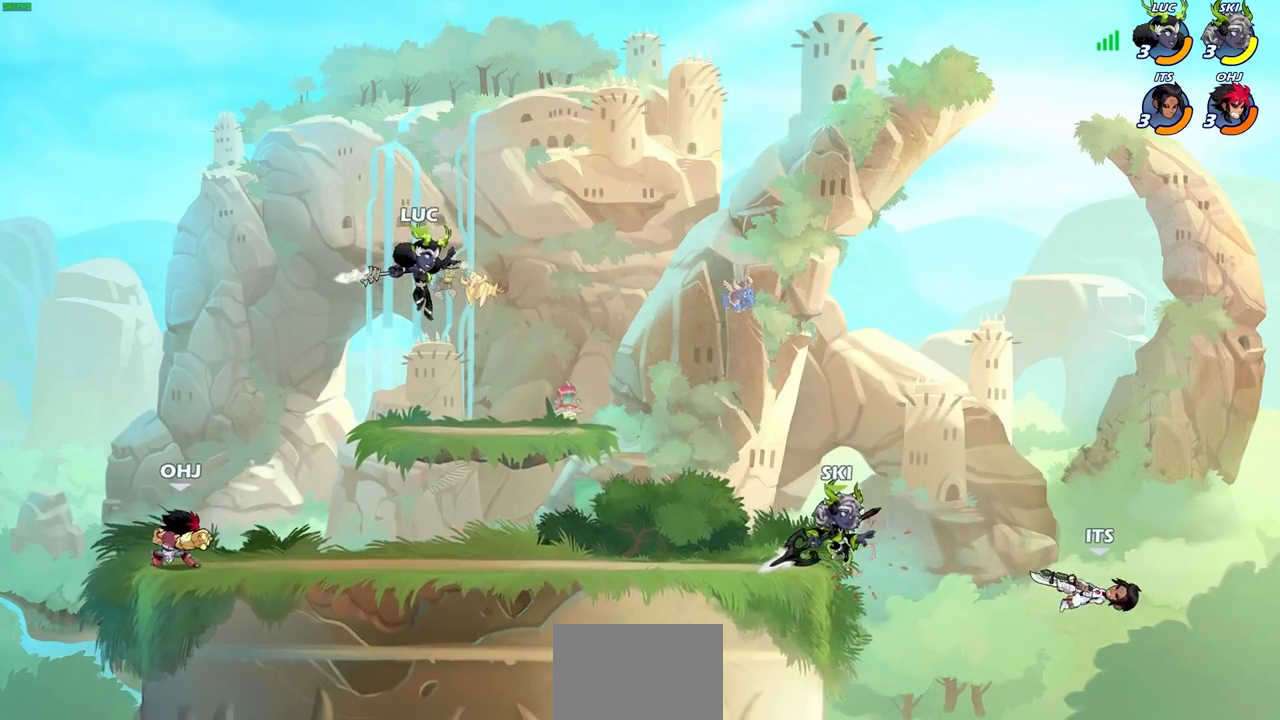
{"buttons": [], "left_stick": "center", "right_stick": "center", "events": [[283, "left_stick", "down-left"], [417, "CIRCLE", "down"], [483, "CIRCLE", "up"], [483, "left_stick", "center"]]}
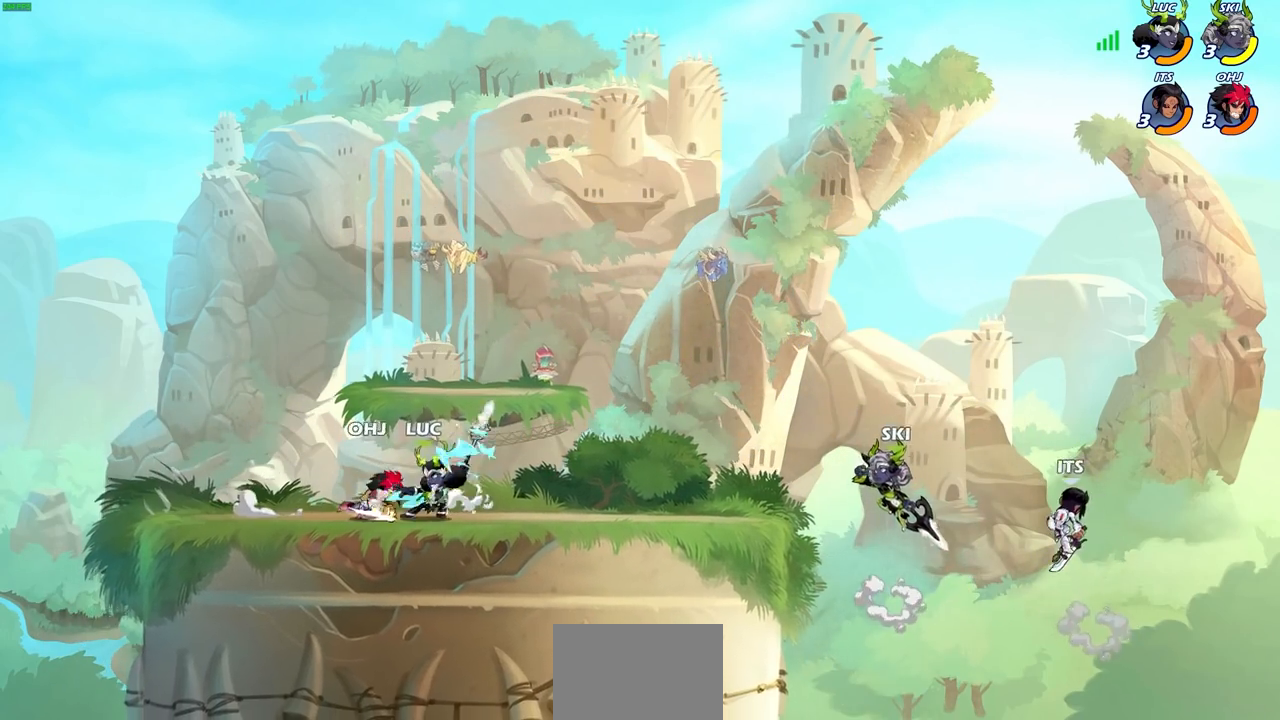
{"buttons": ["R2"], "left_stick": "center", "right_stick": "center", "events": [[400, "R2", "down"], [400, "left_stick", "left"], [483, "left_stick", "center"]]}
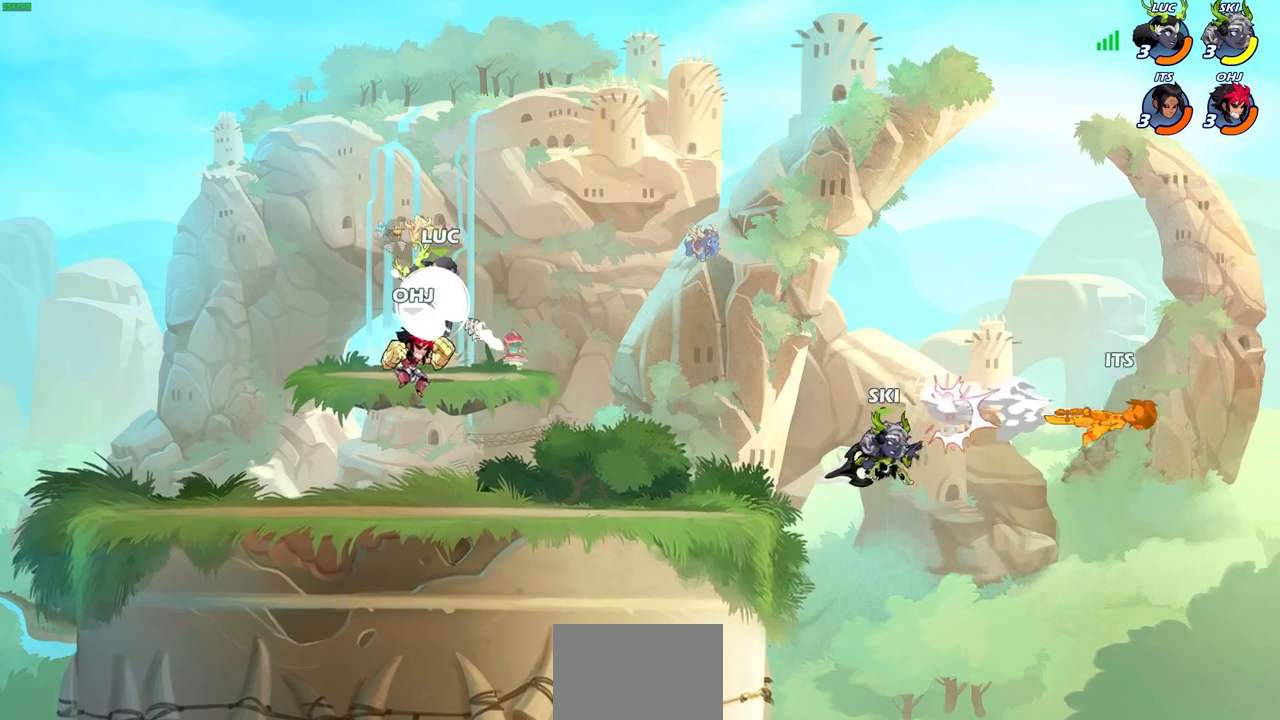
{"buttons": [], "left_stick": "center", "right_stick": "center", "events": [[100, "R2", "up"], [117, "SQUARE", "down"], [200, "SQUARE", "up"], [283, "SQUARE", "down"], [383, "SQUARE", "up"]]}
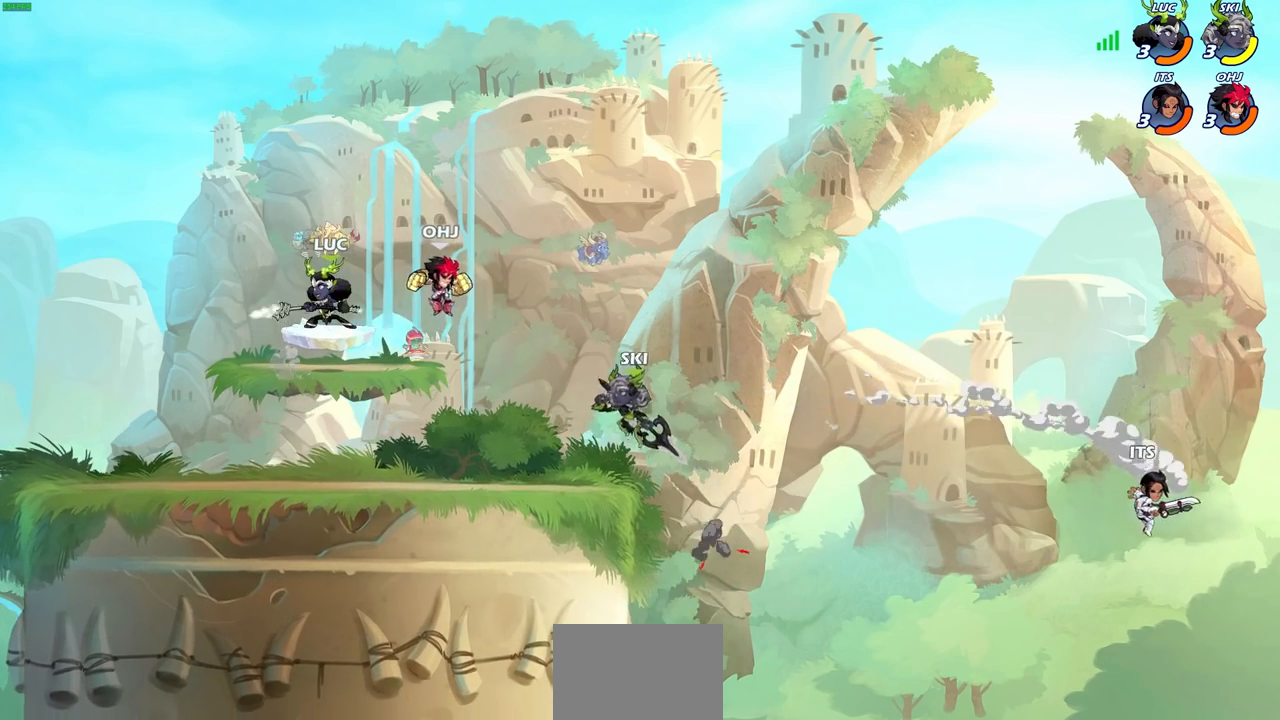
{"buttons": [], "left_stick": "left", "right_stick": "center", "events": [[183, "left_stick", "up-left"], [300, "left_stick", "left"]]}
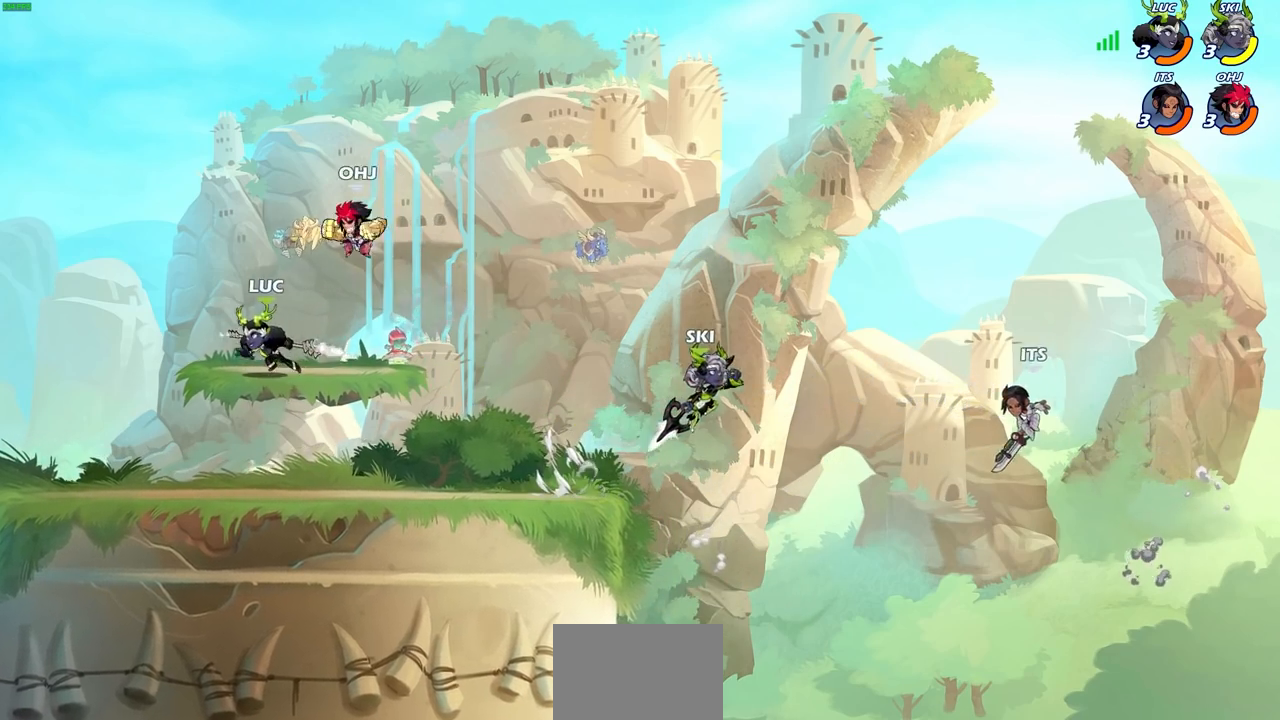
{"buttons": [], "left_stick": "center", "right_stick": "center", "events": [[33, "left_stick", "up"], [67, "SQUARE", "down"], [83, "SELECT", "down"], [100, "SELECT", "up"], [133, "left_stick", "center"], [150, "SQUARE", "up"]]}
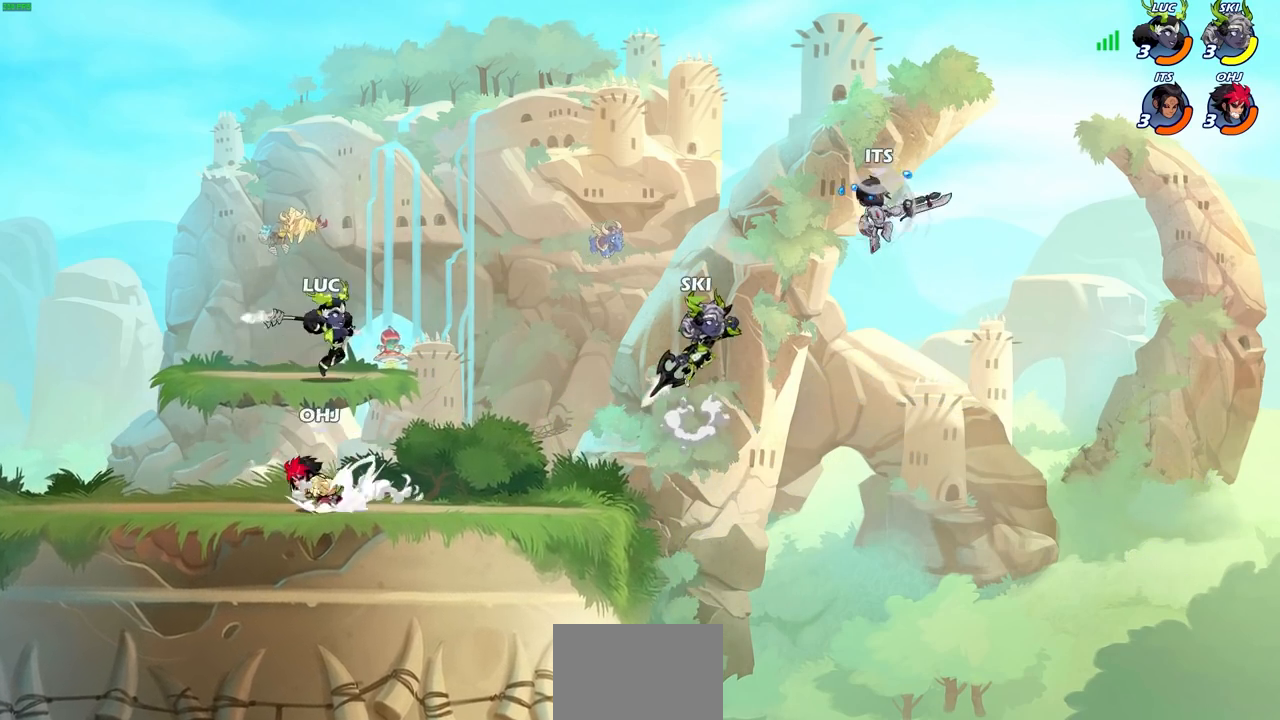
{"buttons": [], "left_stick": "down-right", "right_stick": "center", "events": [[100, "left_stick", "right"], [350, "CROSS", "down"], [417, "left_stick", "down-right"], [500, "CROSS", "up"]]}
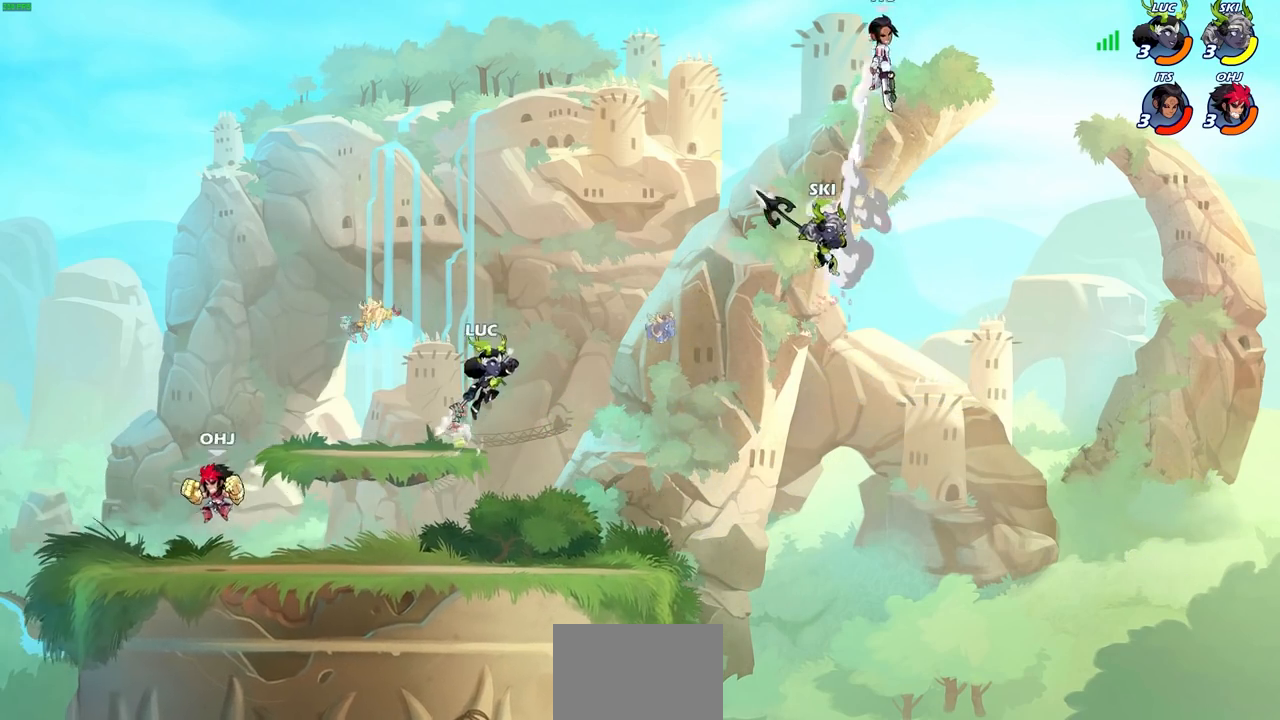
{"buttons": ["CROSS"], "left_stick": "up-right", "right_stick": "center", "events": [[50, "left_stick", "right"], [350, "left_stick", "up-right"], [467, "CROSS", "down"]]}
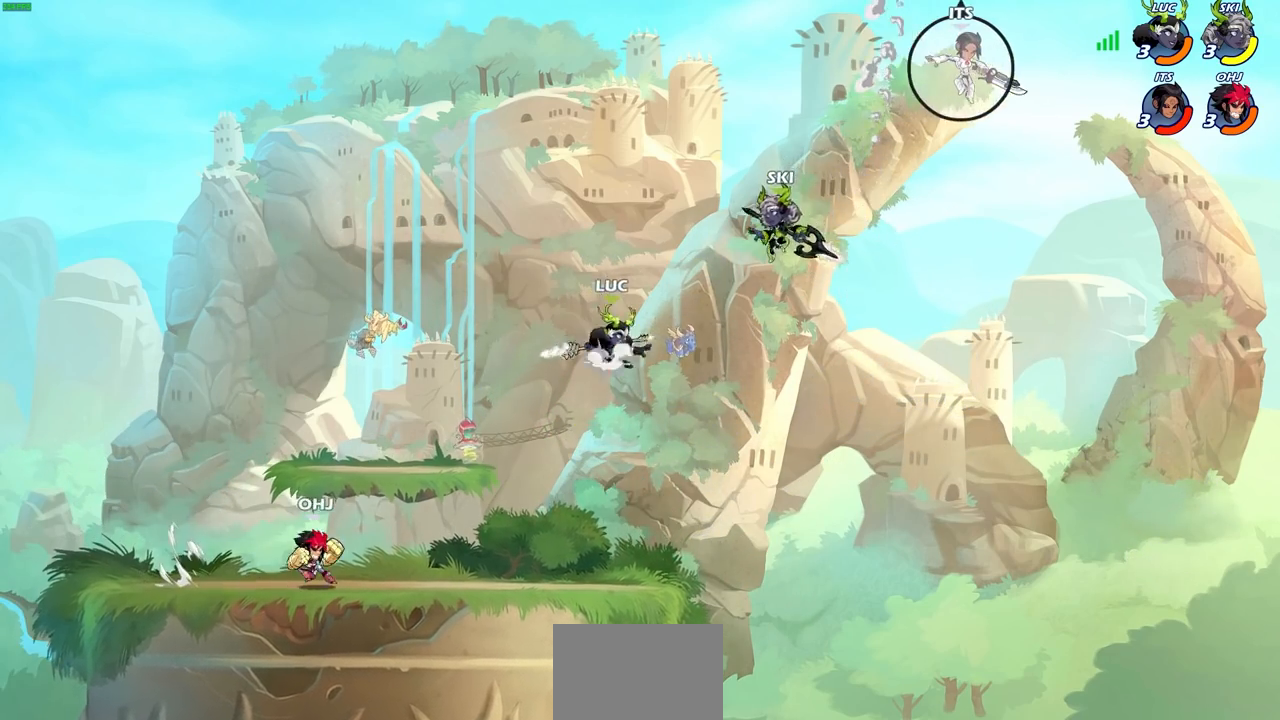
{"buttons": [], "left_stick": "down-left", "right_stick": "center", "events": [[133, "CROSS", "up"], [383, "left_stick", "up-left"], [450, "left_stick", "down-left"]]}
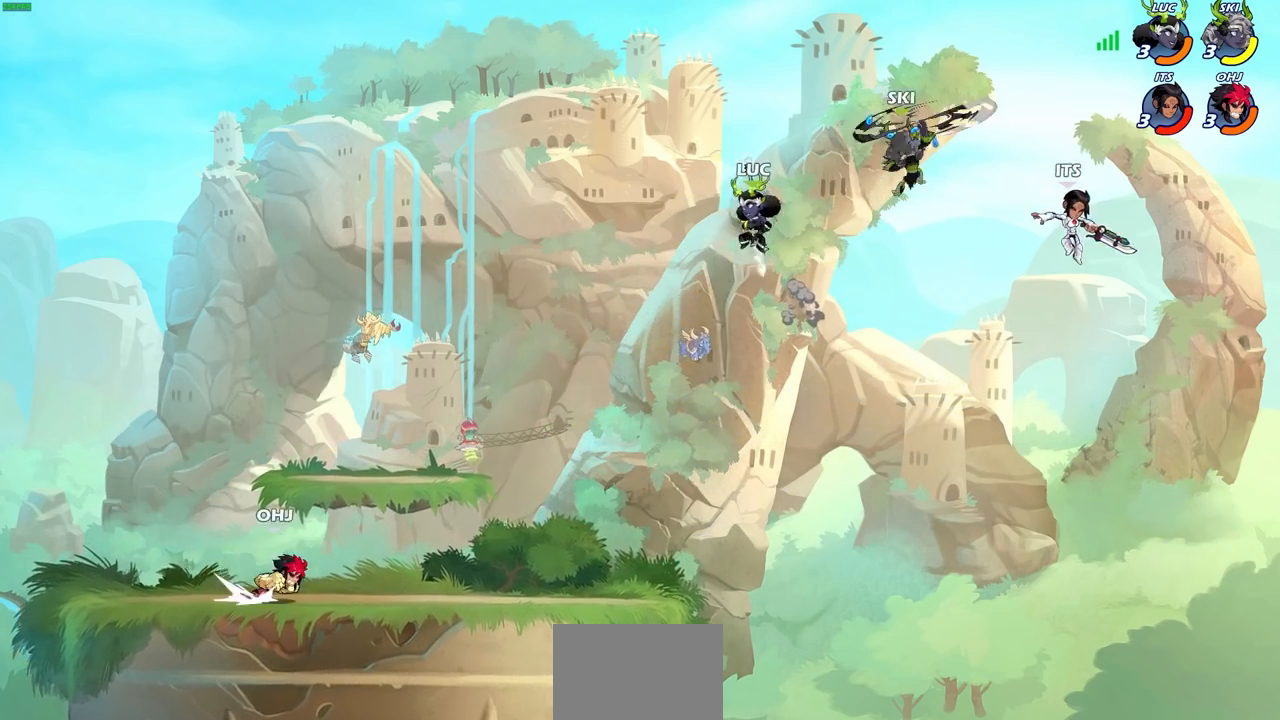
{"buttons": [], "left_stick": "center", "right_stick": "center", "events": [[250, "left_stick", "down-right"], [350, "R2", "down"], [350, "left_stick", "down"], [367, "R1", "down"], [383, "CIRCLE", "down"], [467, "CIRCLE", "up"], [467, "R1", "up"], [467, "left_stick", "center"], [483, "R2", "up"]]}
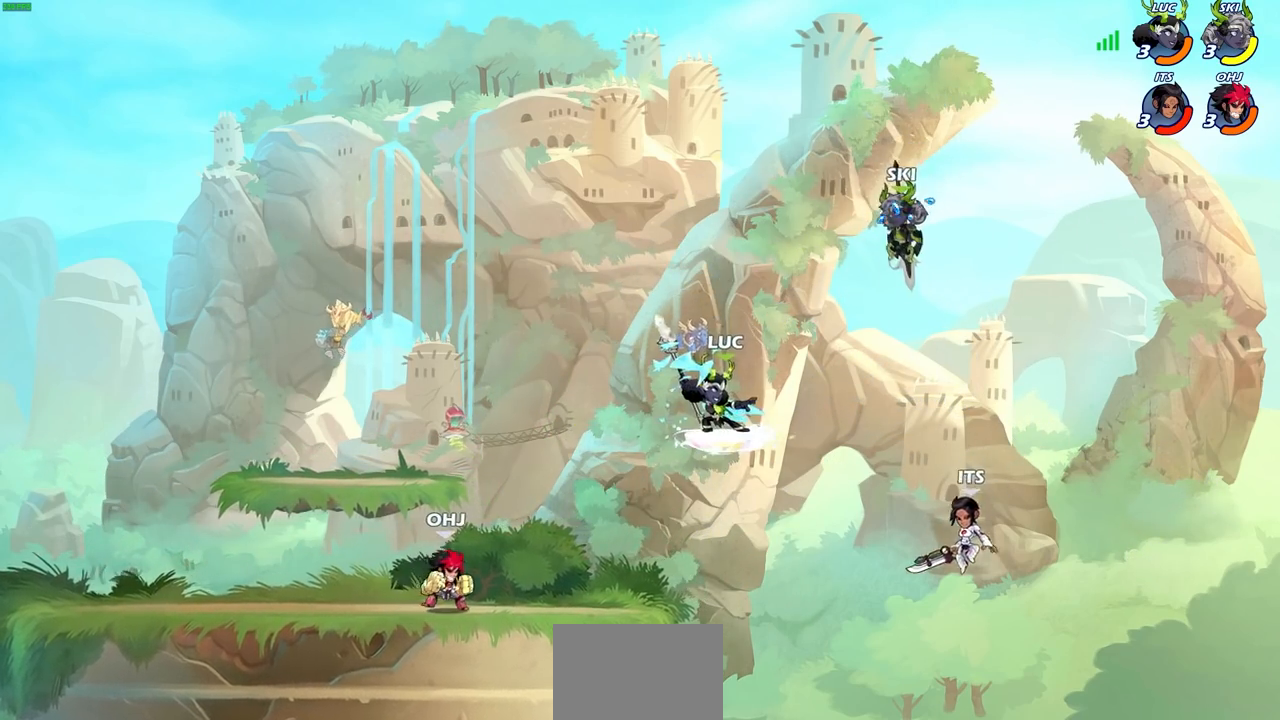
{"buttons": [], "left_stick": "center", "right_stick": "center", "events": []}
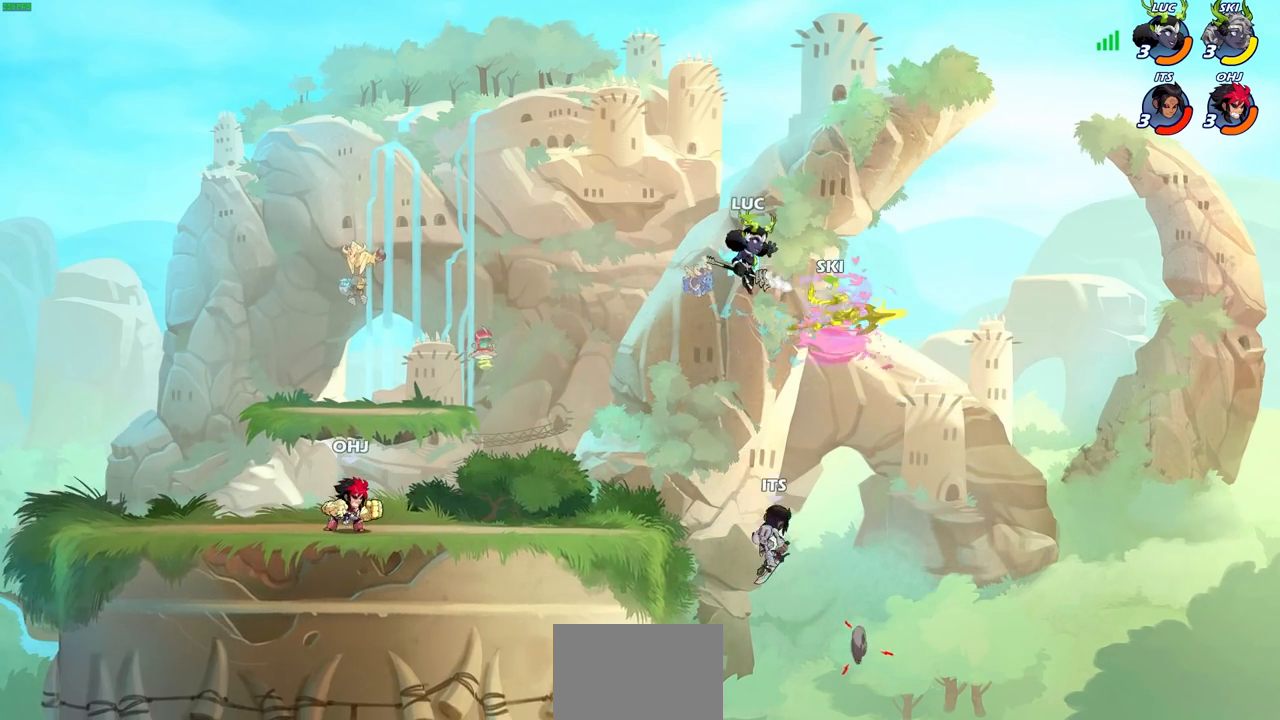
{"buttons": ["CIRCLE"], "left_stick": "down-left", "right_stick": "center", "events": [[67, "left_stick", "left"], [183, "left_stick", "down-left"], [233, "CIRCLE", "down"]]}
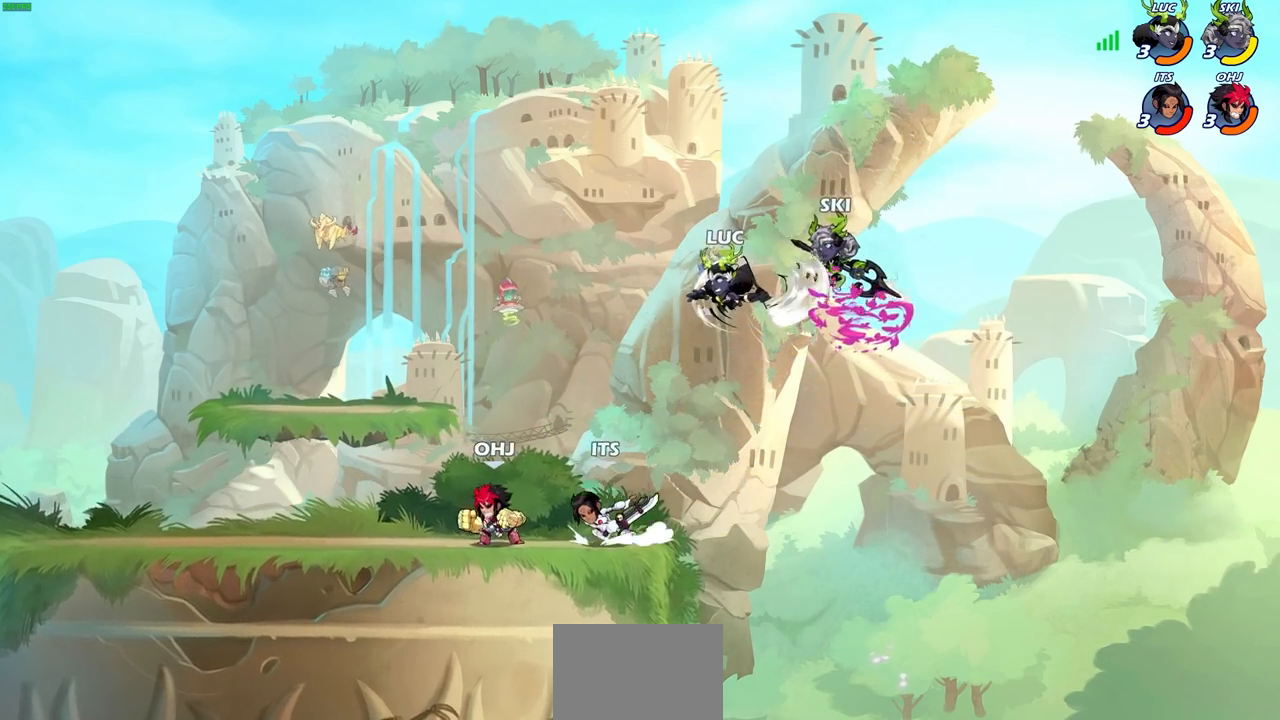
{"buttons": [], "left_stick": "left", "right_stick": "center", "events": [[367, "CIRCLE", "up"], [400, "left_stick", "center"], [483, "left_stick", "left"]]}
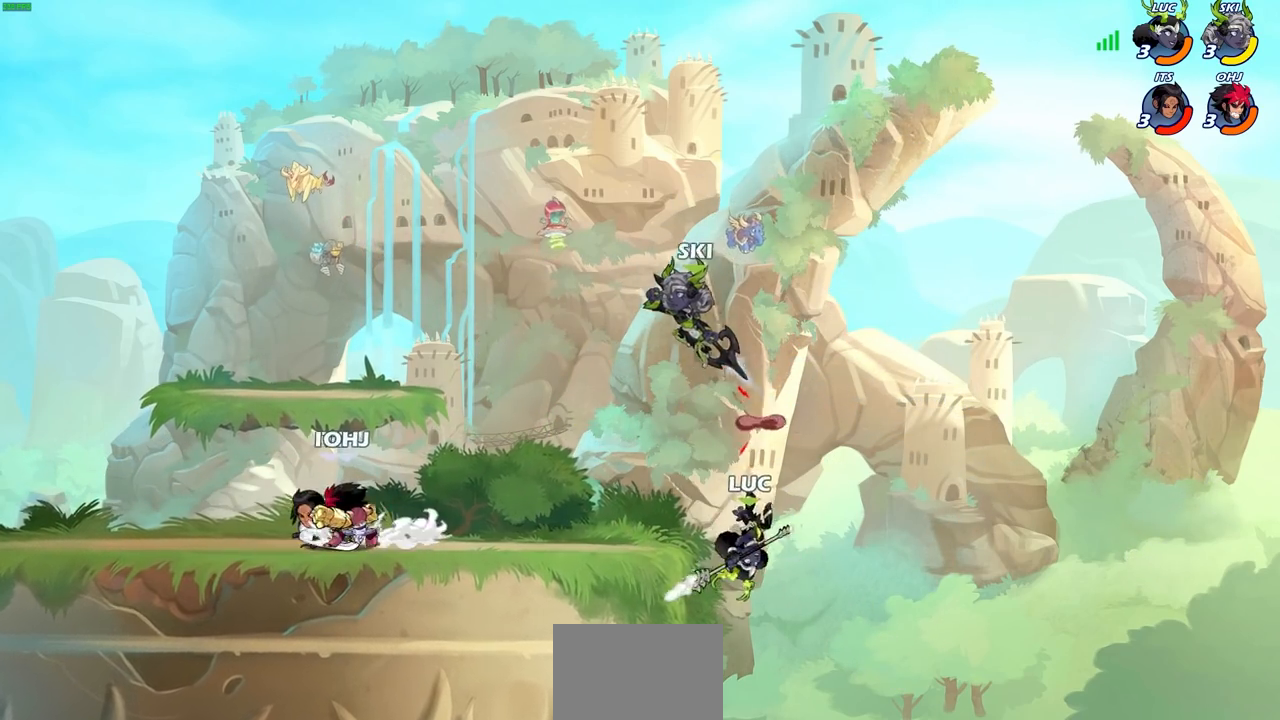
{"buttons": [], "left_stick": "left", "right_stick": "center", "events": []}
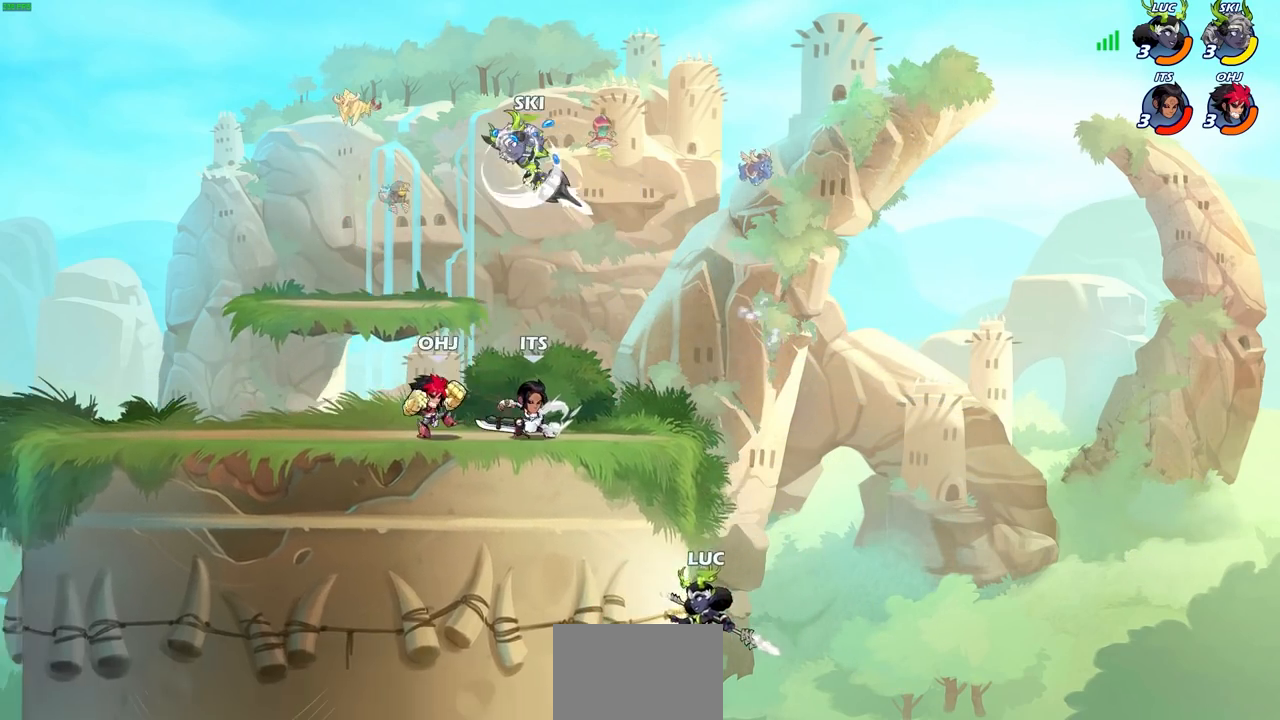
{"buttons": ["CROSS", "CIRCLE"], "left_stick": "left", "right_stick": "center", "events": [[83, "left_stick", "up"], [167, "CROSS", "down"], [183, "left_stick", "up-left"], [283, "CROSS", "up"], [283, "left_stick", "left"], [417, "CROSS", "down"], [500, "CIRCLE", "down"]]}
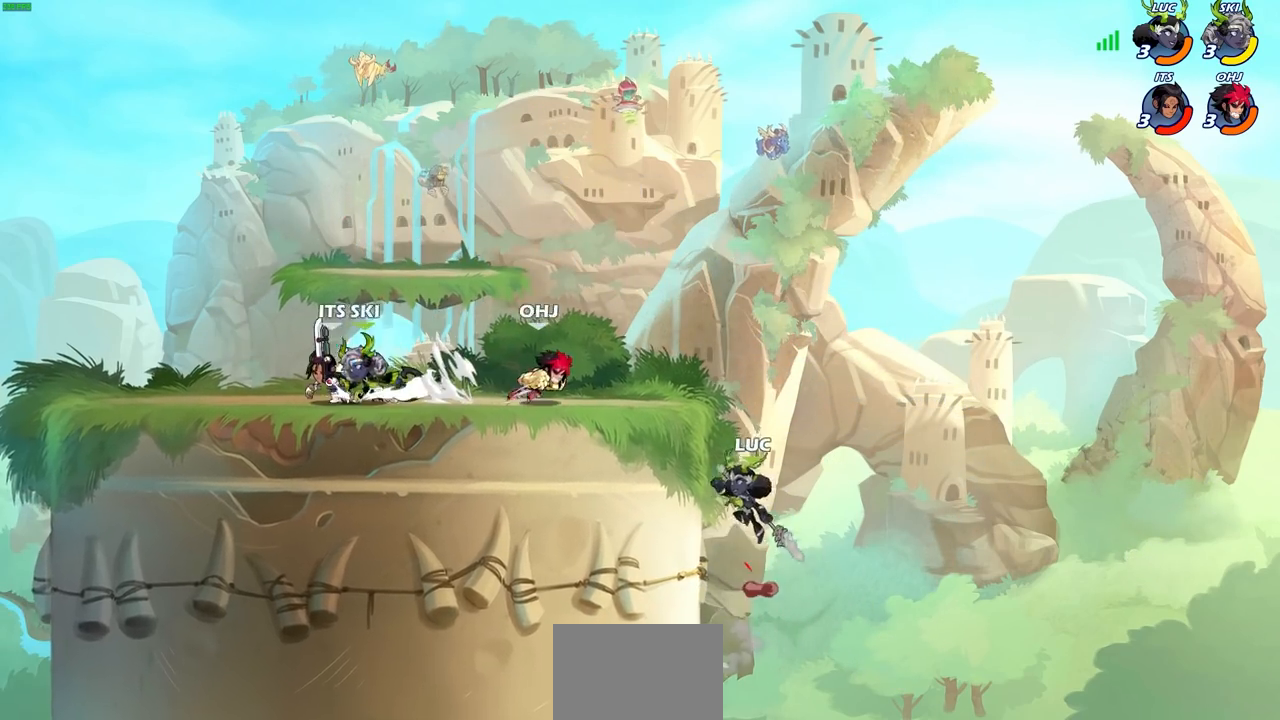
{"buttons": ["CIRCLE"], "left_stick": "left", "right_stick": "center", "events": [[33, "CROSS", "up"]]}
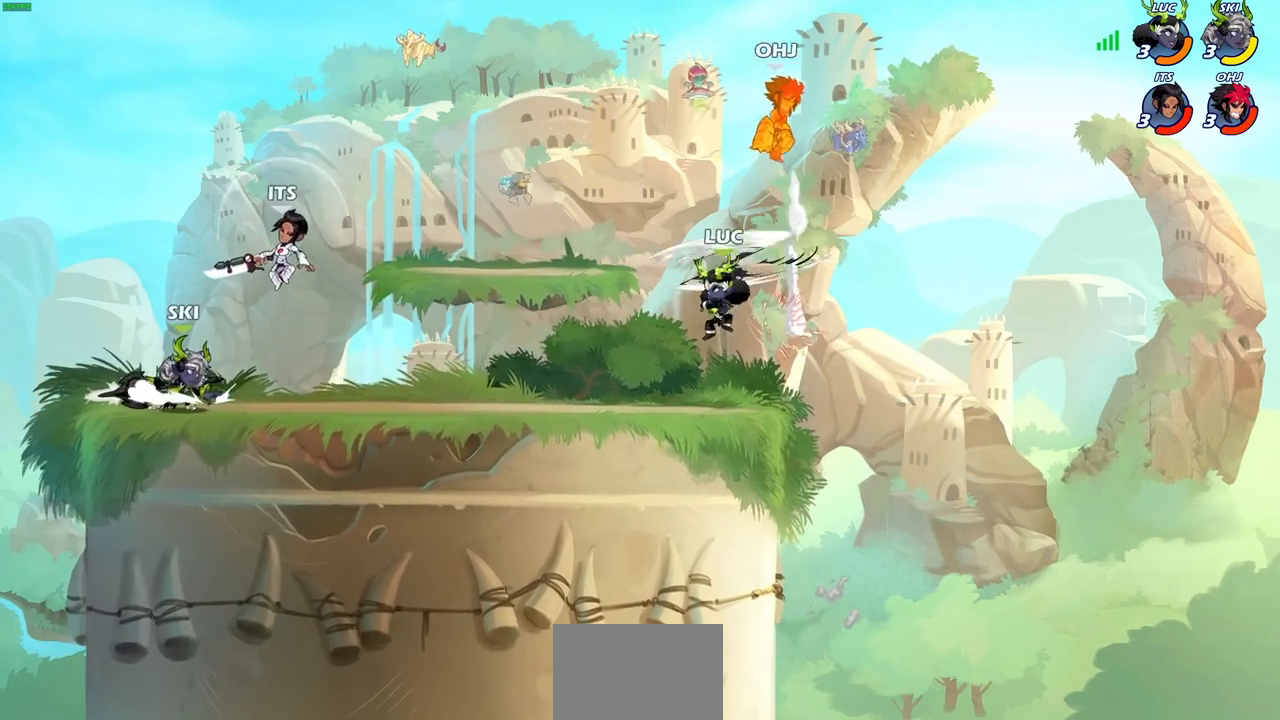
{"buttons": ["CROSS", "SQUARE"], "left_stick": "center", "right_stick": "center", "events": [[33, "CIRCLE", "up"], [100, "left_stick", "up-right"], [300, "CROSS", "down"], [417, "left_stick", "center"], [450, "SQUARE", "down"]]}